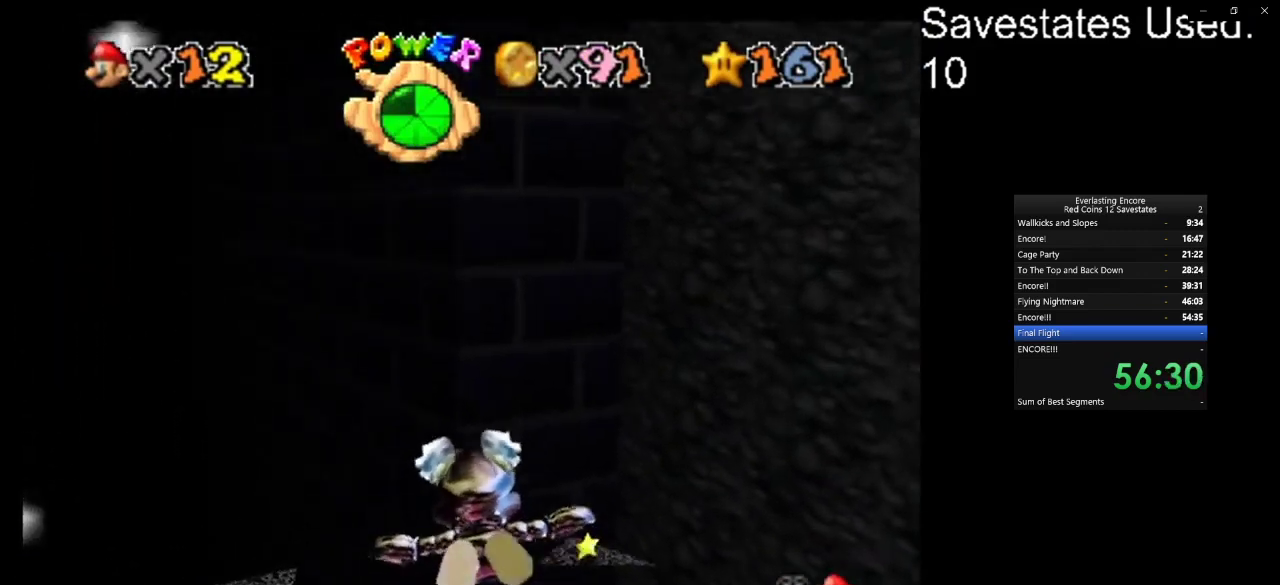
Gameplay with a controller (Nintendo layout); each line is a JSON object with the inputs held at the frame after it (dt_ms = milliseconds from this image to that frame). "events" lists button and stick changes between this image and that frame as [ms after this image, input, new state], when the widget could be followed in between. Not read: B L3 R3.
{"dt_ms": 900, "buttons": [], "left_stick": "up", "events": [[100, "left_stick", "center"], [200, "left_stick", "up"], [700, "left_stick", "center"], [900, "left_stick", "up"]]}
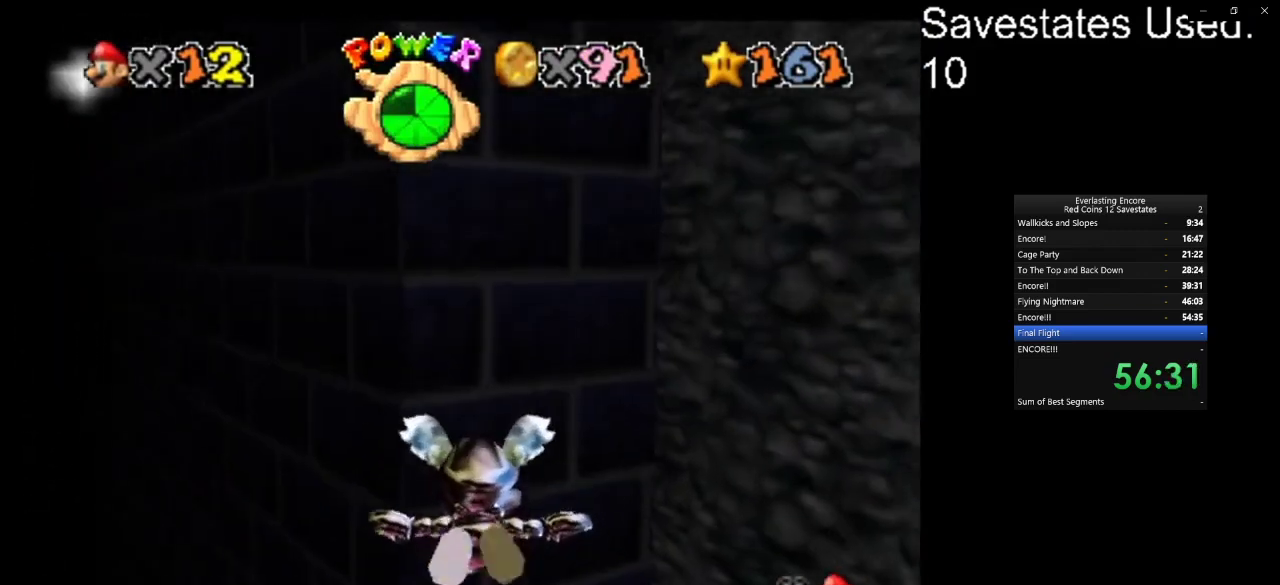
{"dt_ms": 300, "buttons": [], "left_stick": "up", "events": []}
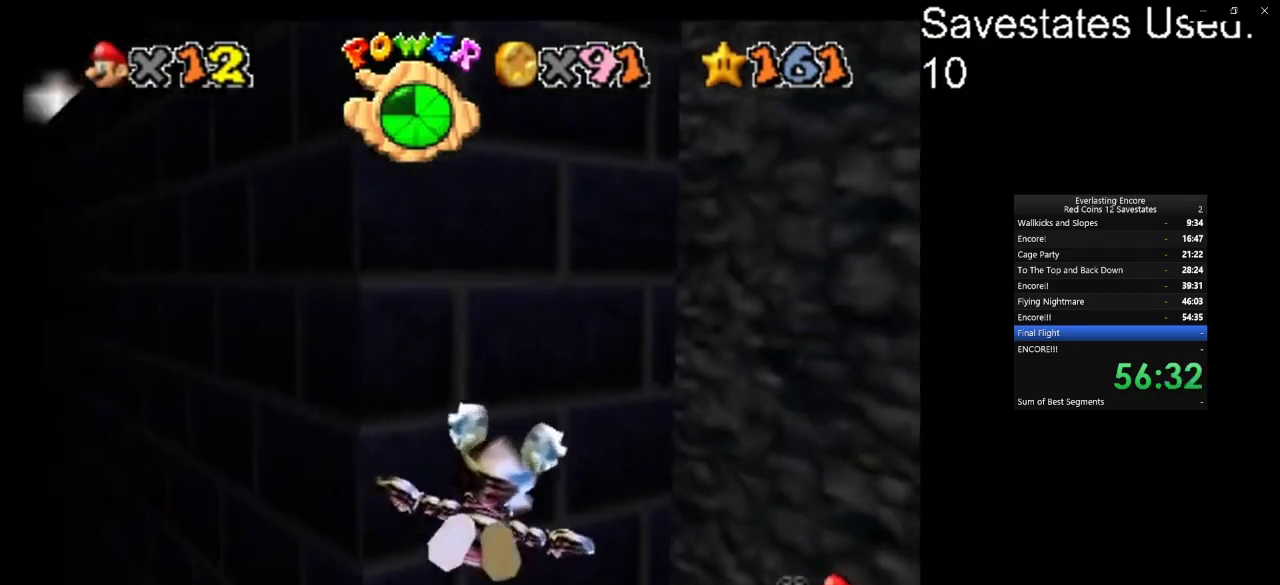
{"dt_ms": 500, "buttons": [], "left_stick": "up", "events": [[200, "left_stick", "down-left"], [267, "left_stick", "center"], [433, "left_stick", "up"]]}
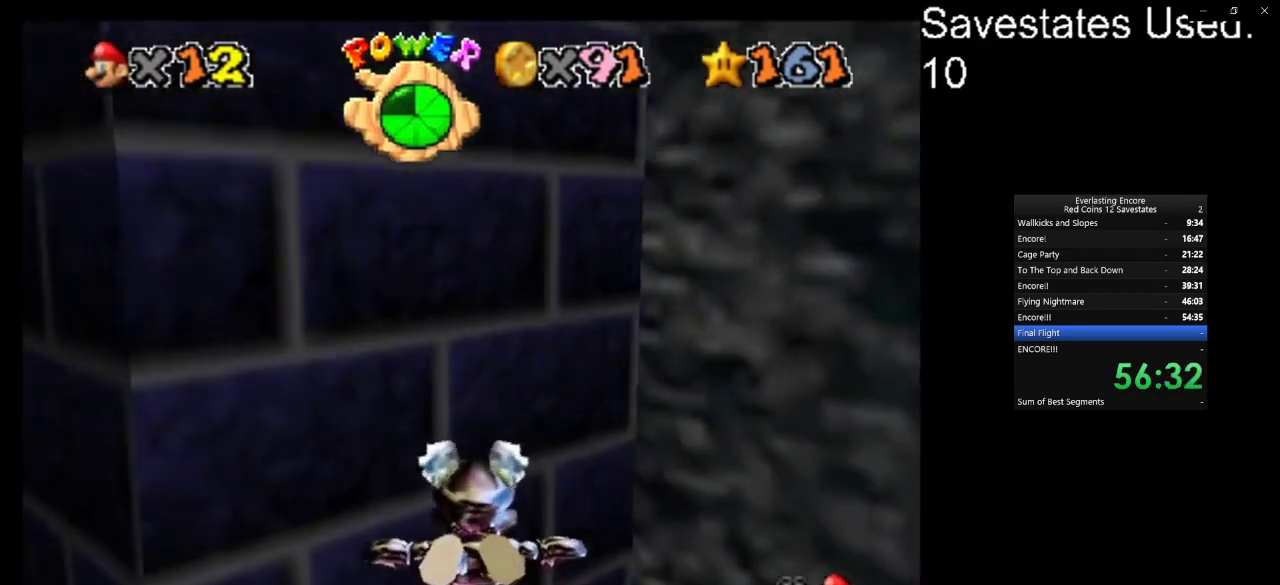
{"dt_ms": 700, "buttons": [], "left_stick": "down-right", "events": [[67, "left_stick", "up-right"], [633, "left_stick", "down-right"]]}
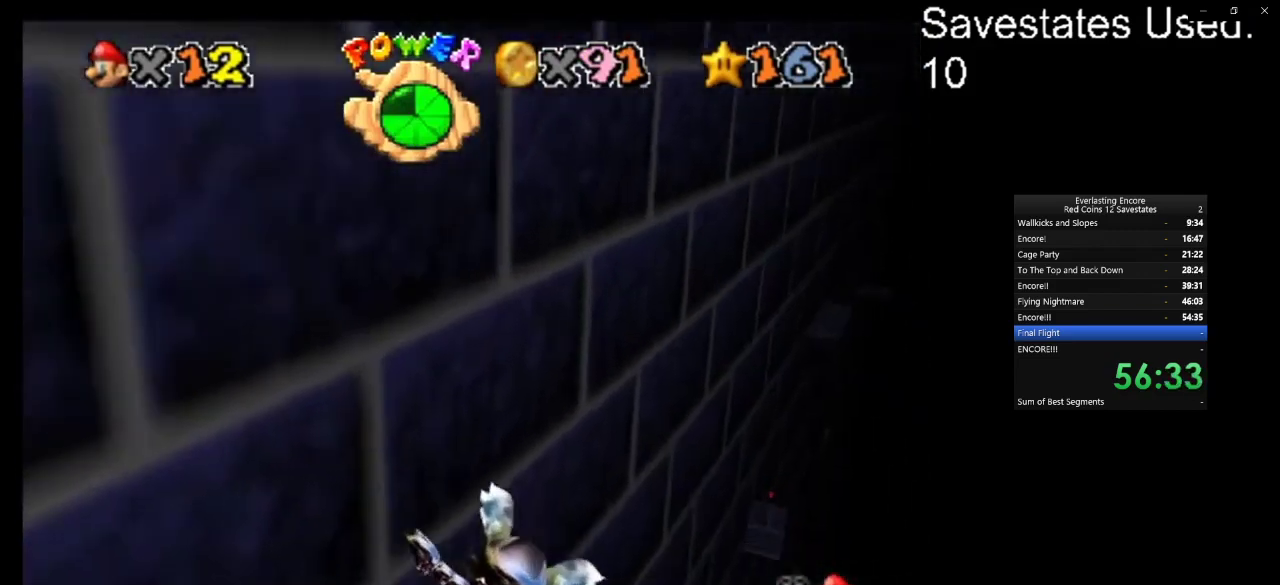
{"dt_ms": 300, "buttons": [], "left_stick": "up-right", "events": [[100, "left_stick", "right"], [300, "left_stick", "up-right"]]}
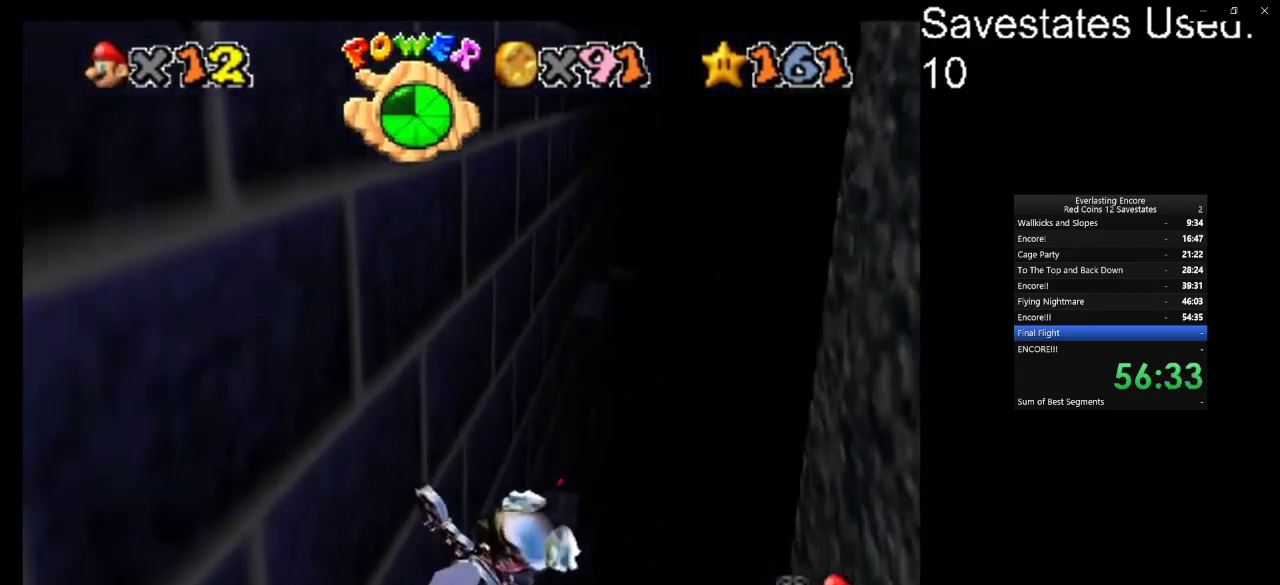
{"dt_ms": 300, "buttons": [], "left_stick": "up-left", "events": [[100, "left_stick", "up-left"], [167, "left_stick", "left"], [267, "left_stick", "up-left"]]}
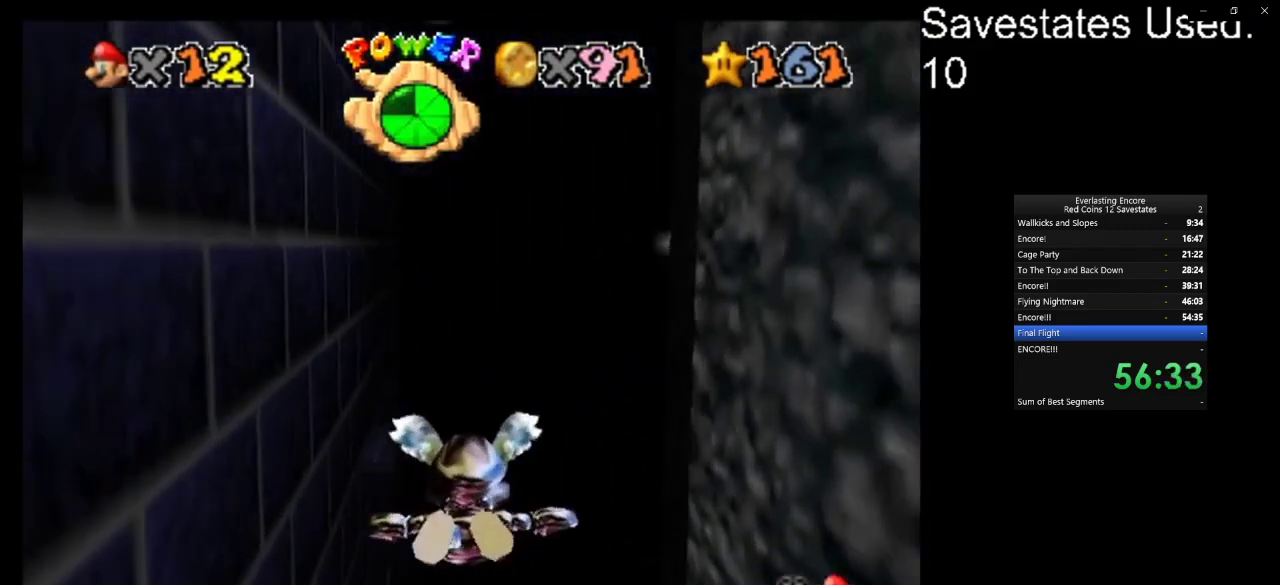
{"dt_ms": 600, "buttons": [], "left_stick": "up-left", "events": [[333, "left_stick", "center"], [433, "left_stick", "up-left"]]}
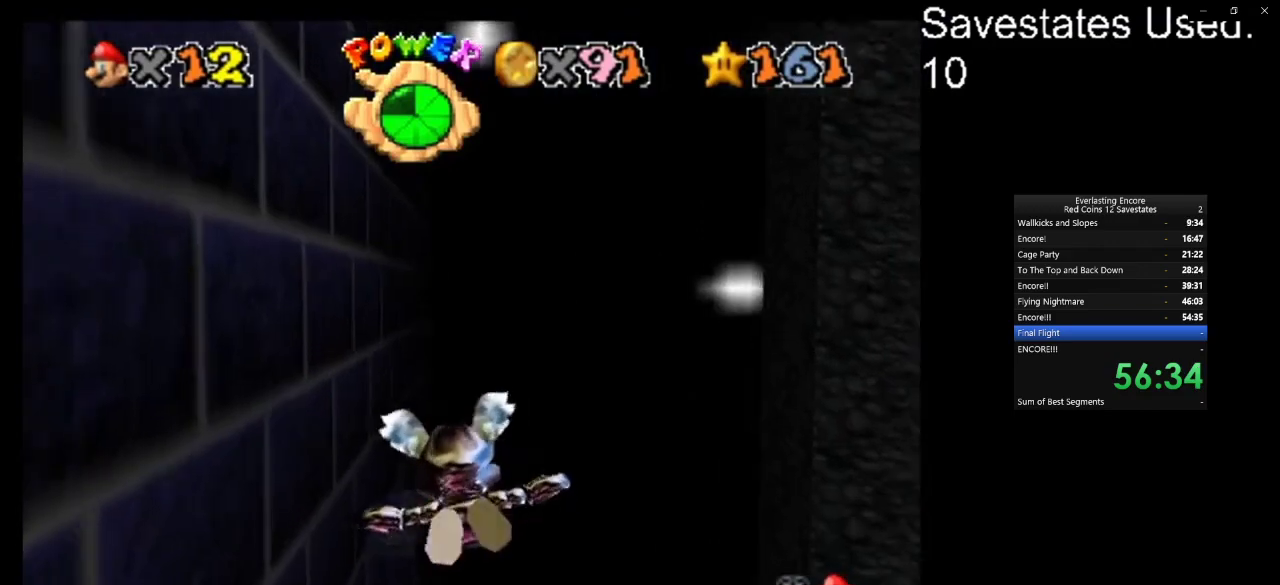
{"dt_ms": 800, "buttons": [], "left_stick": "up", "events": [[100, "left_stick", "up"], [200, "left_stick", "up-left"], [267, "left_stick", "center"], [533, "left_stick", "up"]]}
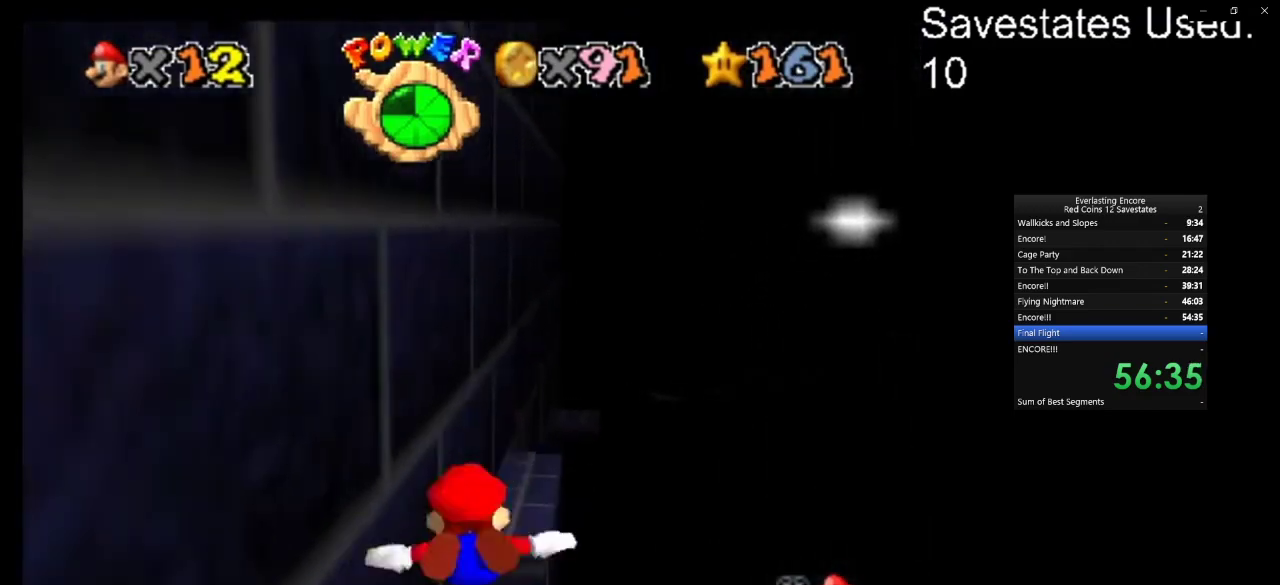
{"dt_ms": 300, "buttons": [], "left_stick": "up", "events": [[100, "left_stick", "center"], [200, "left_stick", "up-right"], [300, "left_stick", "up"]]}
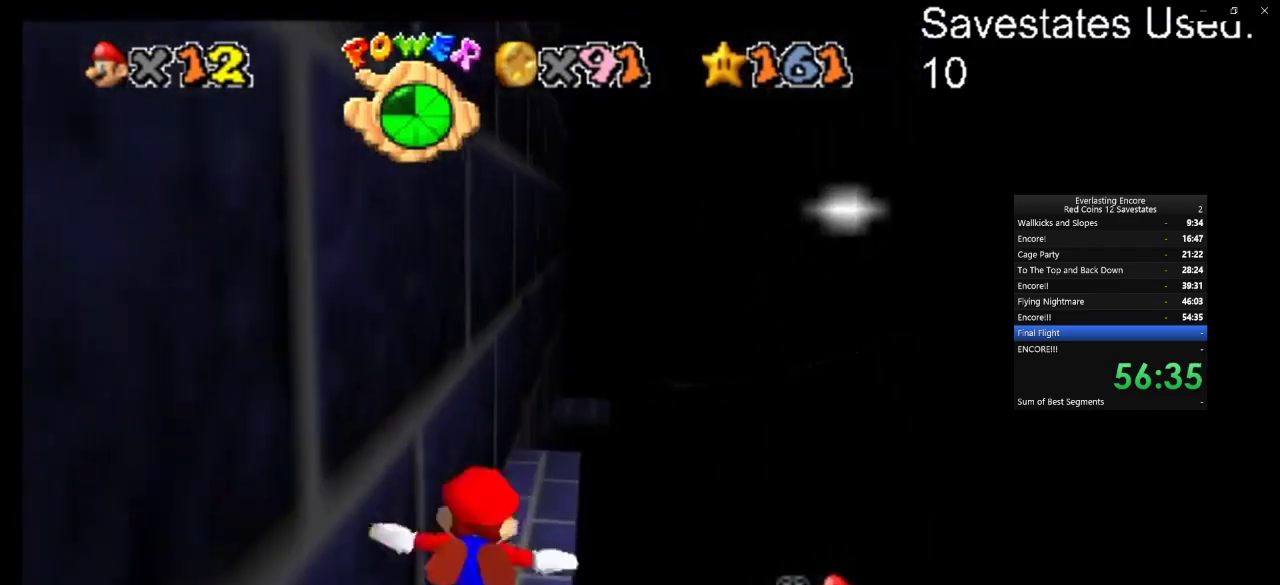
{"dt_ms": 400, "buttons": [], "left_stick": "center", "events": [[400, "left_stick", "center"]]}
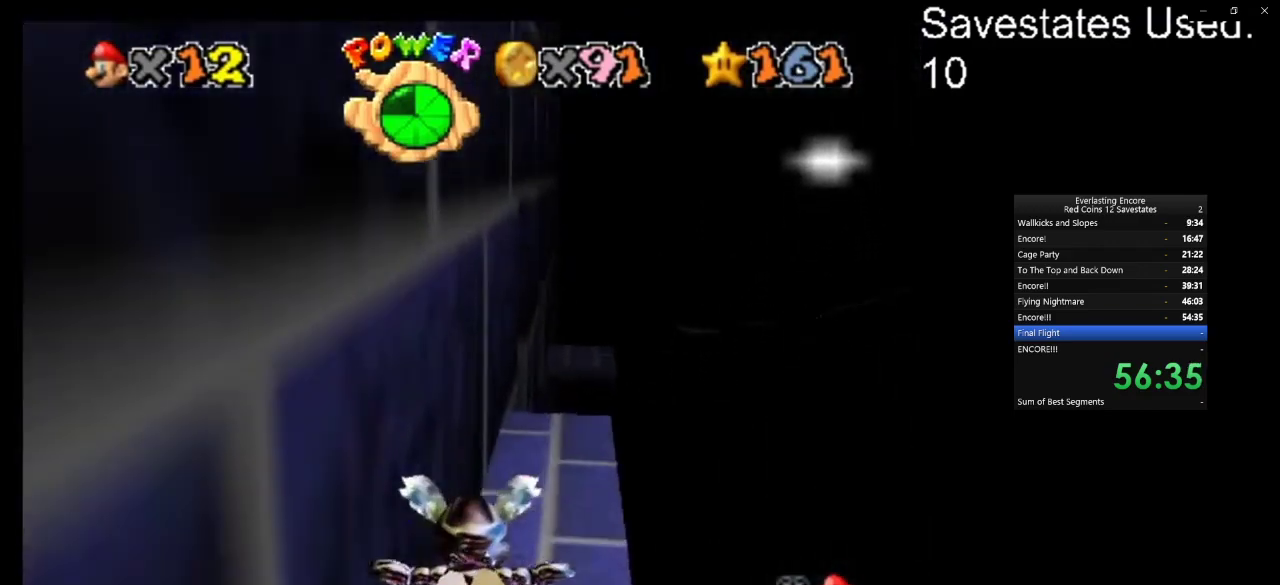
{"dt_ms": 700, "buttons": [], "left_stick": "center", "events": [[67, "left_stick", "up-right"], [167, "left_stick", "up"], [233, "left_stick", "center"], [267, "Z", "down"], [333, "Z", "up"], [467, "R1", "down"], [567, "C_DOWN", "down"], [567, "C_RIGHT", "down"], [633, "R1", "up"], [667, "C_DOWN", "up"], [700, "C_RIGHT", "up"]]}
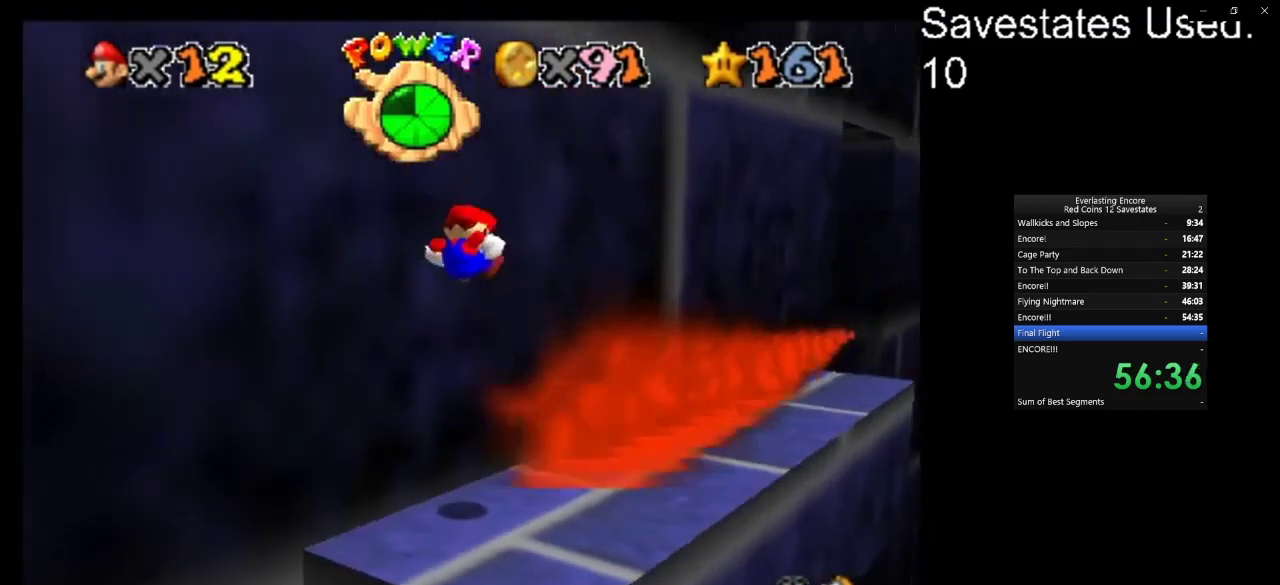
{"dt_ms": 400, "buttons": ["C_DOWN", "C_RIGHT"], "left_stick": "center", "events": [[133, "C_RIGHT", "down"], [167, "C_DOWN", "down"], [267, "C_DOWN", "up"], [267, "C_RIGHT", "up"], [367, "C_RIGHT", "down"], [400, "C_DOWN", "down"]]}
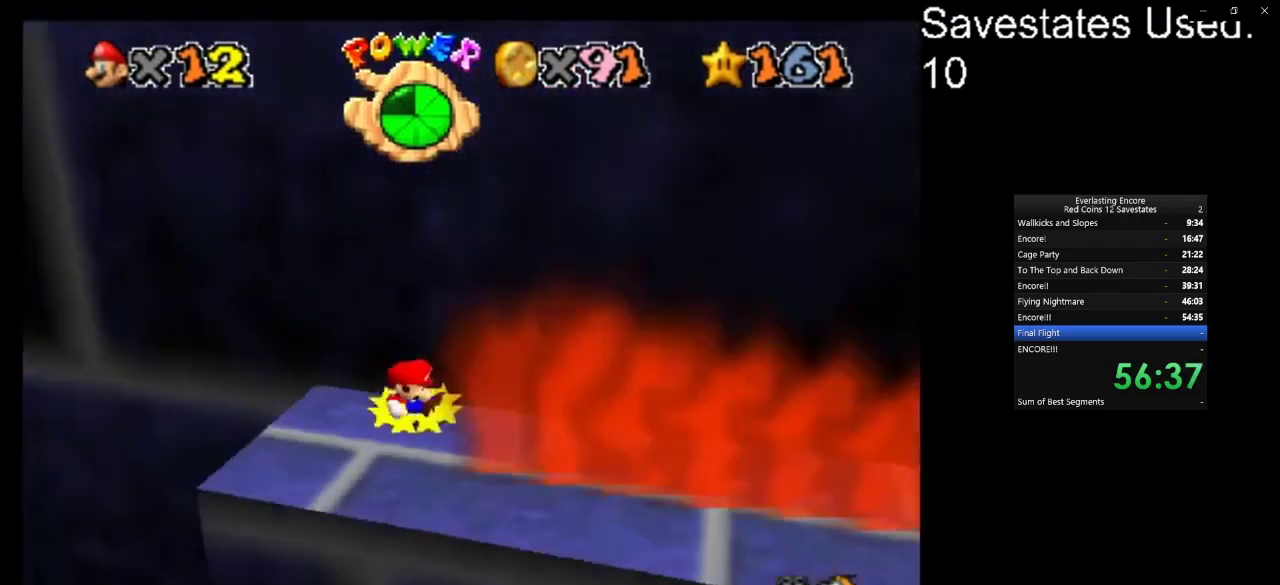
{"dt_ms": 300, "buttons": [], "left_stick": "center", "events": [[100, "C_DOWN", "up"], [100, "C_RIGHT", "up"], [200, "C_DOWN", "down"], [200, "C_RIGHT", "down"], [300, "C_DOWN", "up"], [300, "C_RIGHT", "up"]]}
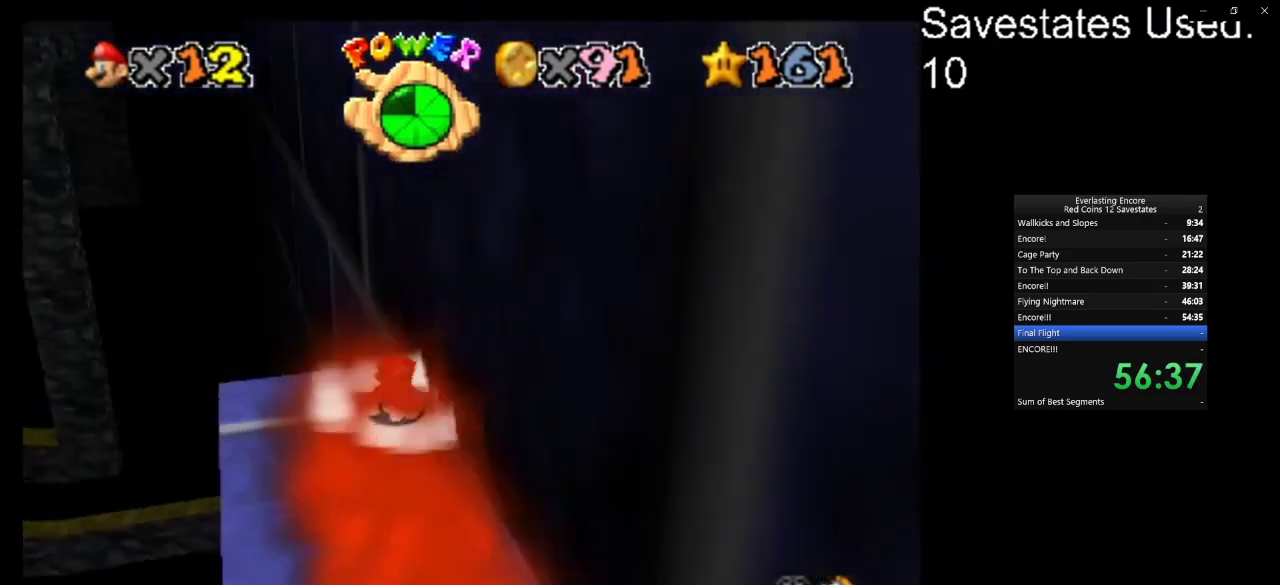
{"dt_ms": 800, "buttons": ["A"], "left_stick": "down-left", "events": [[600, "A", "down"], [633, "left_stick", "down"], [733, "left_stick", "down-left"]]}
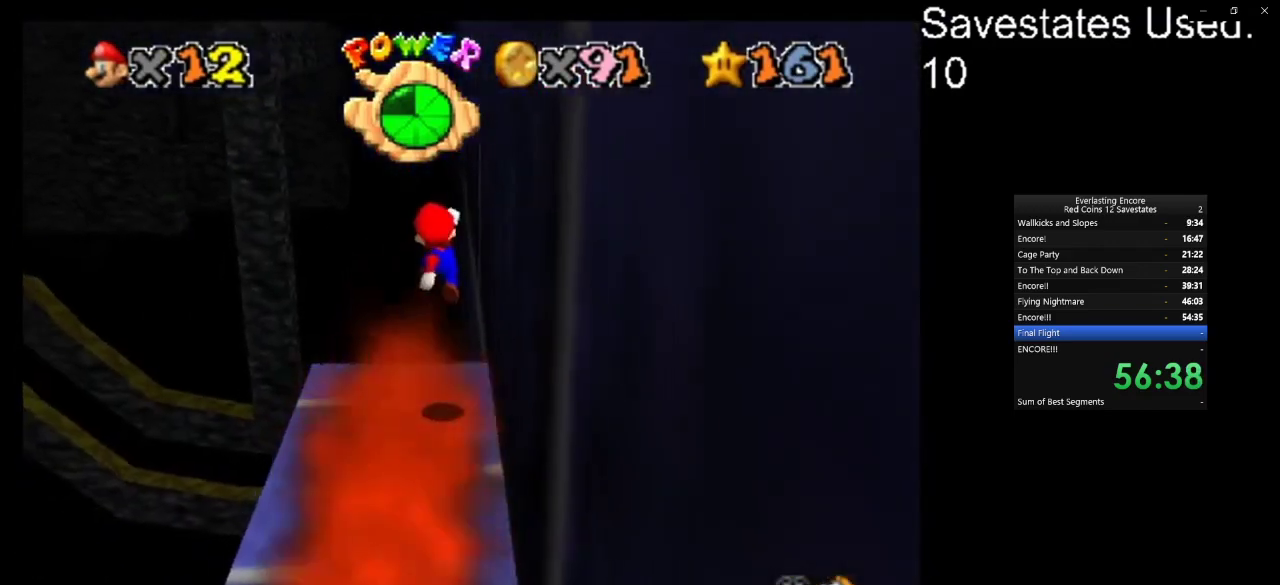
{"dt_ms": 400, "buttons": [], "left_stick": "down", "events": [[133, "left_stick", "down"], [200, "A", "up"]]}
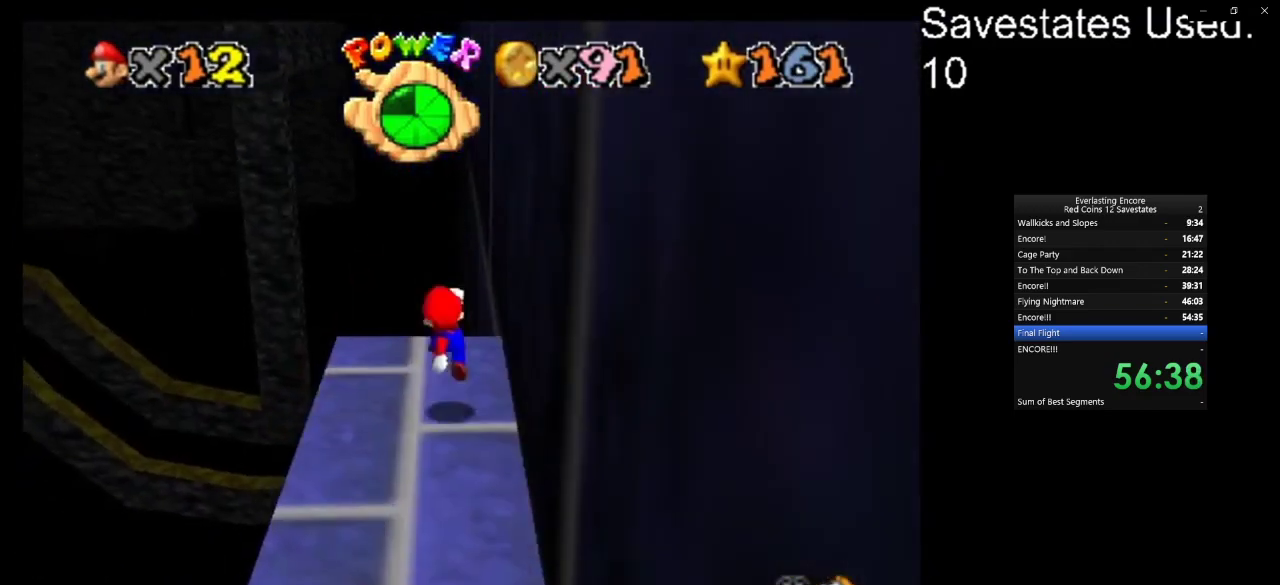
{"dt_ms": 300, "buttons": [], "left_stick": "up", "events": [[33, "DPAD_DOWN", "down"], [67, "left_stick", "center"], [133, "DPAD_DOWN", "up"], [300, "left_stick", "up"]]}
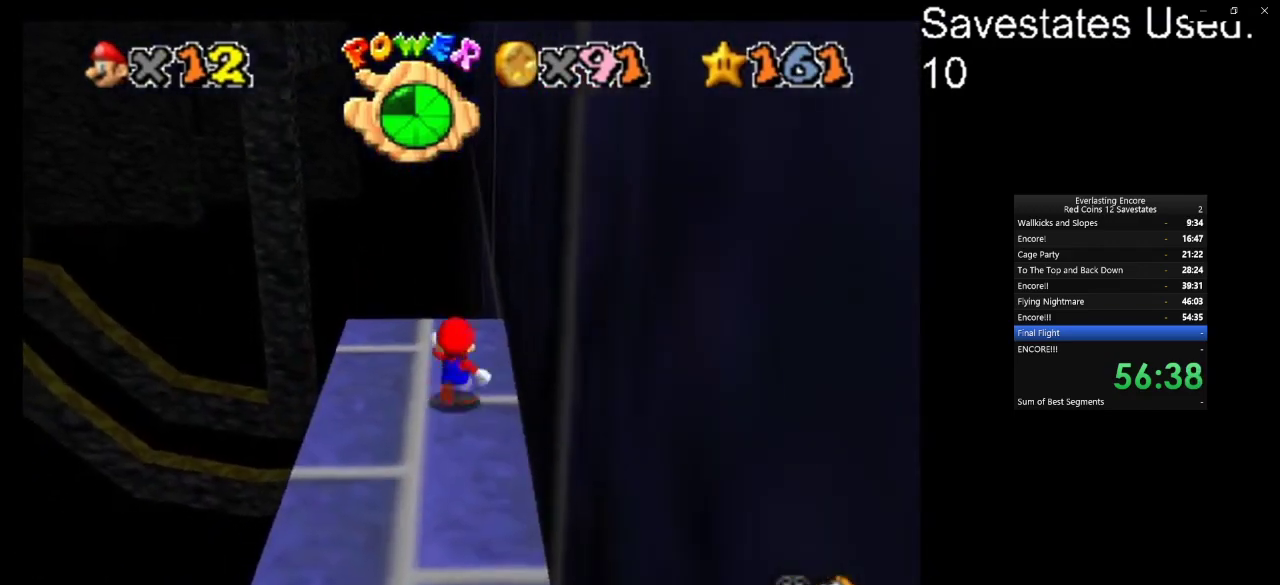
{"dt_ms": 900, "buttons": [], "left_stick": "up-left", "events": [[433, "Z", "down"], [500, "A", "down"], [600, "A", "up"], [600, "Z", "up"], [600, "left_stick", "up-left"], [667, "C_DOWN", "down"], [667, "C_LEFT", "down"], [800, "C_DOWN", "up"], [800, "C_LEFT", "up"]]}
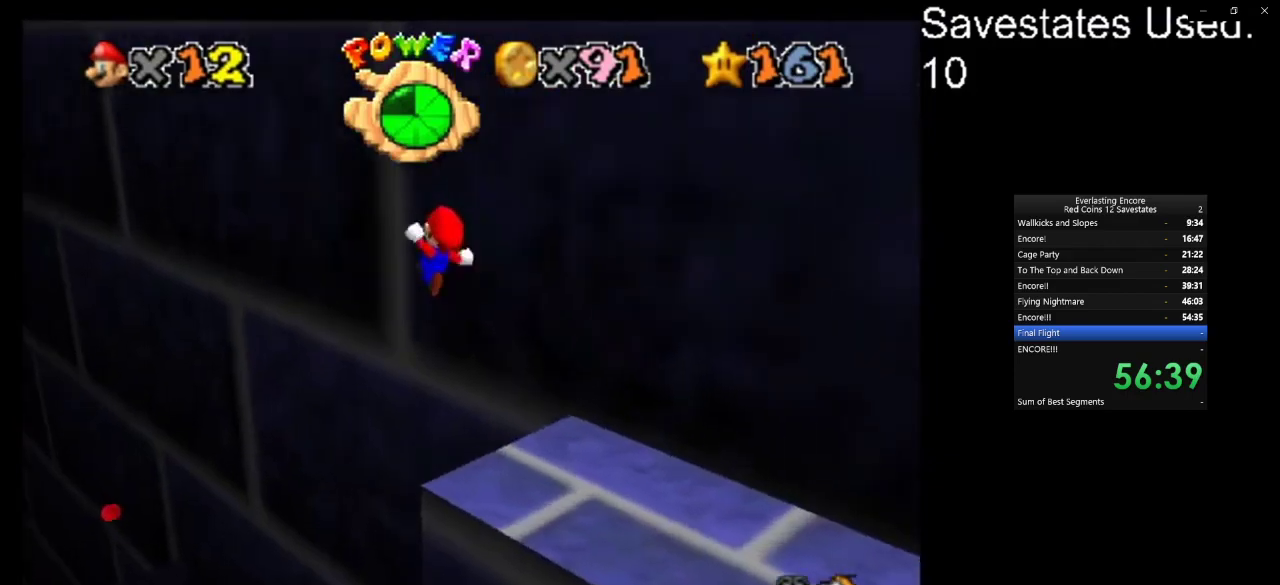
{"dt_ms": 300, "buttons": [], "left_stick": "up-left", "events": []}
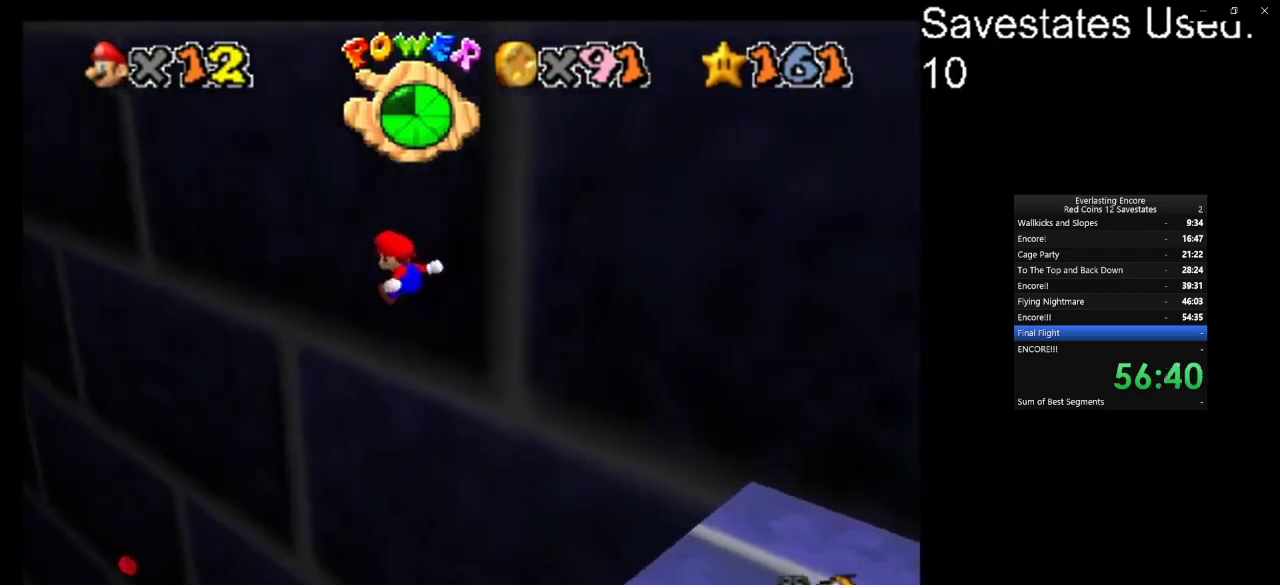
{"dt_ms": 500, "buttons": [], "left_stick": "left", "events": [[400, "left_stick", "center"], [467, "left_stick", "left"]]}
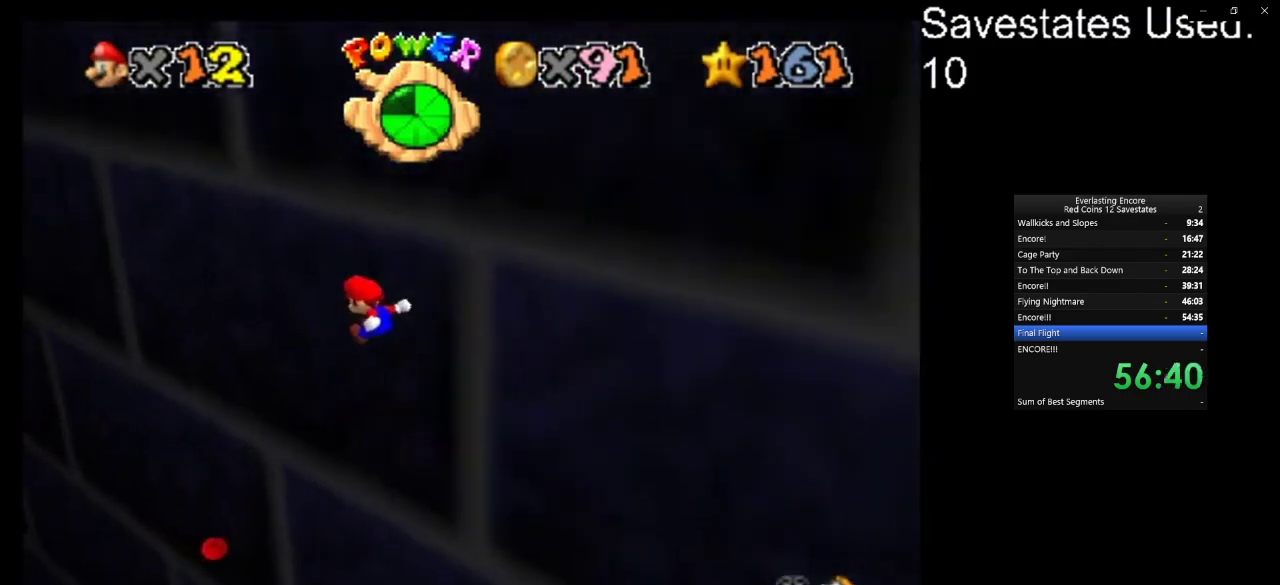
{"dt_ms": 400, "buttons": [], "left_stick": "up", "events": [[67, "left_stick", "up-left"], [133, "left_stick", "center"], [200, "left_stick", "up-left"], [367, "left_stick", "up"]]}
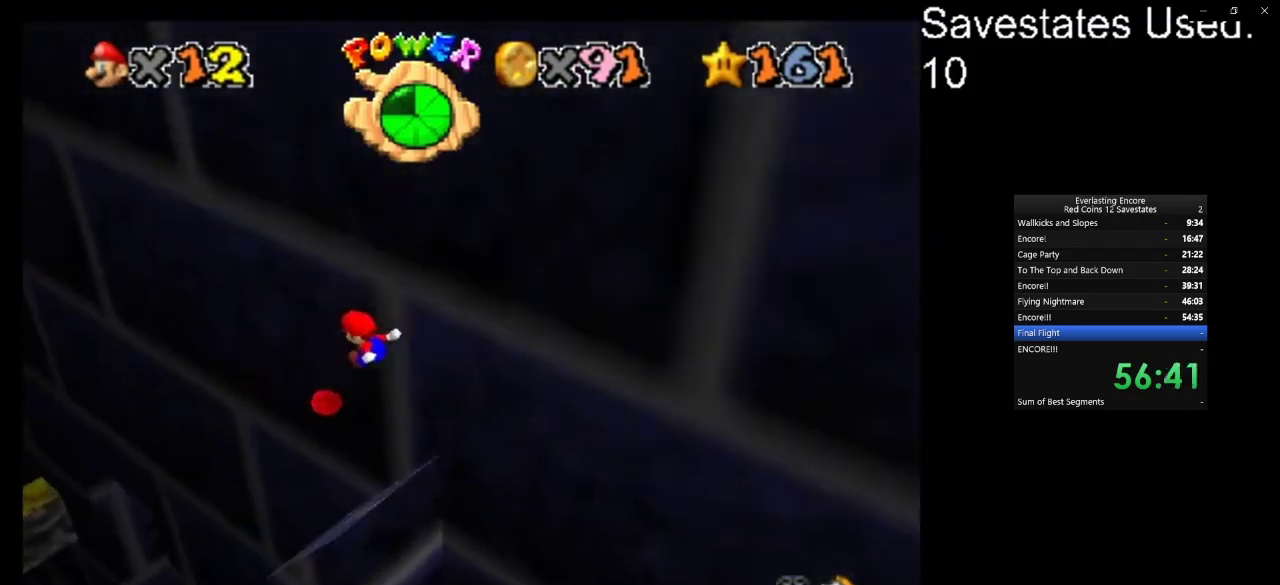
{"dt_ms": 700, "buttons": [], "left_stick": "up-left", "events": [[233, "C_DOWN", "down"], [233, "C_LEFT", "down"], [333, "C_DOWN", "up"], [333, "C_LEFT", "up"], [633, "left_stick", "up-left"]]}
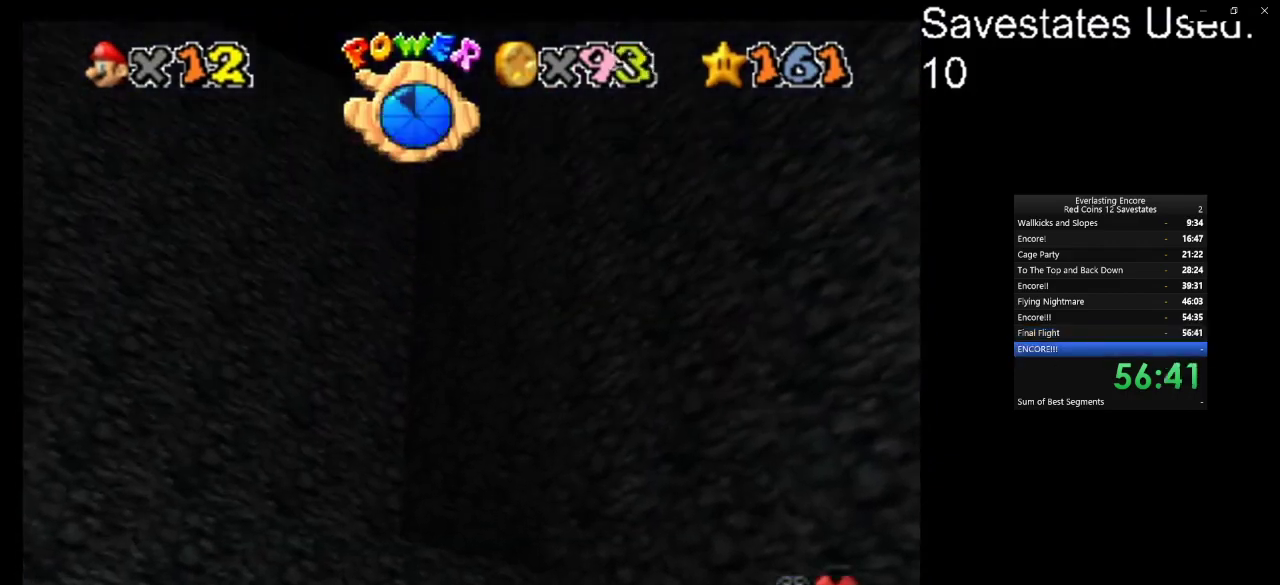
{"dt_ms": 400, "buttons": [], "left_stick": "up", "events": [[67, "left_stick", "center"], [267, "left_stick", "up"]]}
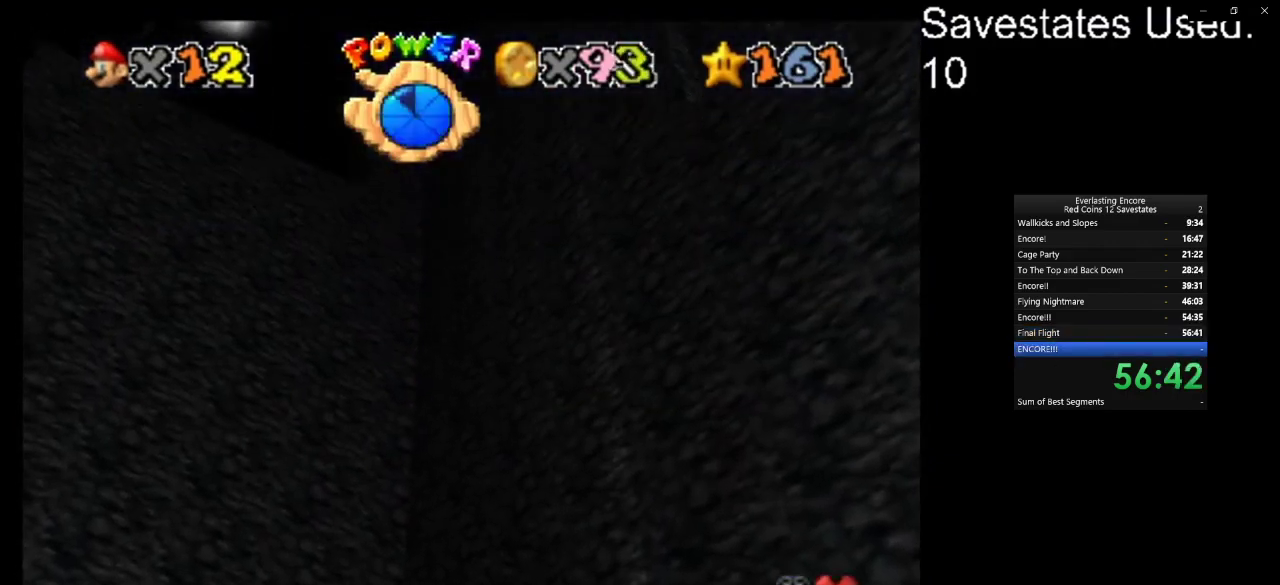
{"dt_ms": 500, "buttons": [], "left_stick": "up", "events": []}
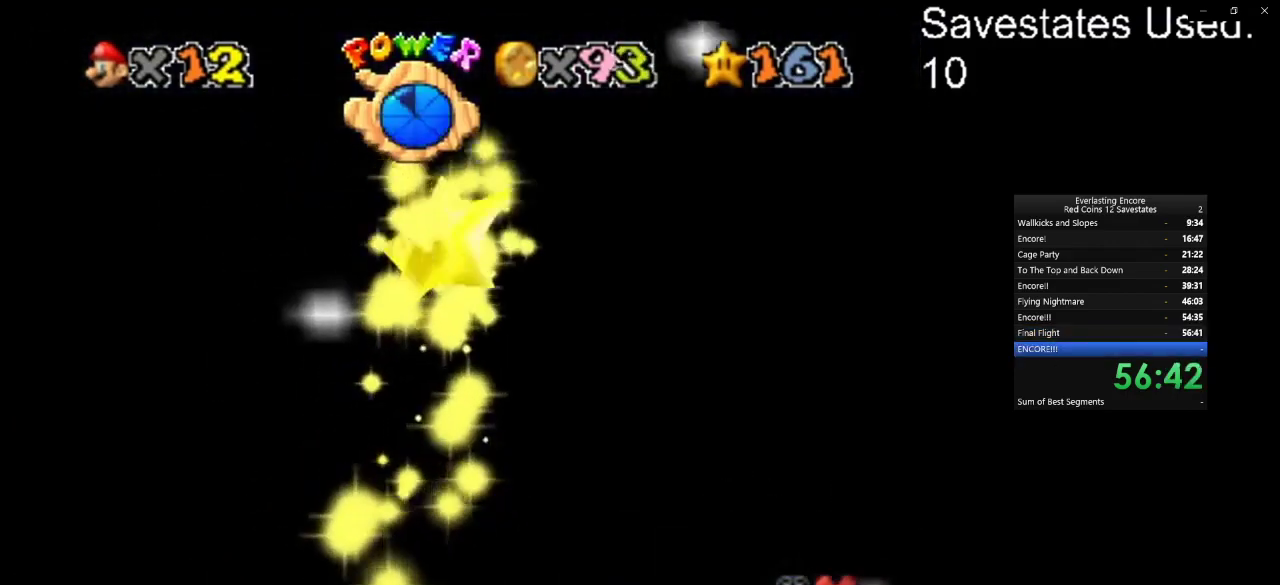
{"dt_ms": 500, "buttons": [], "left_stick": "up", "events": []}
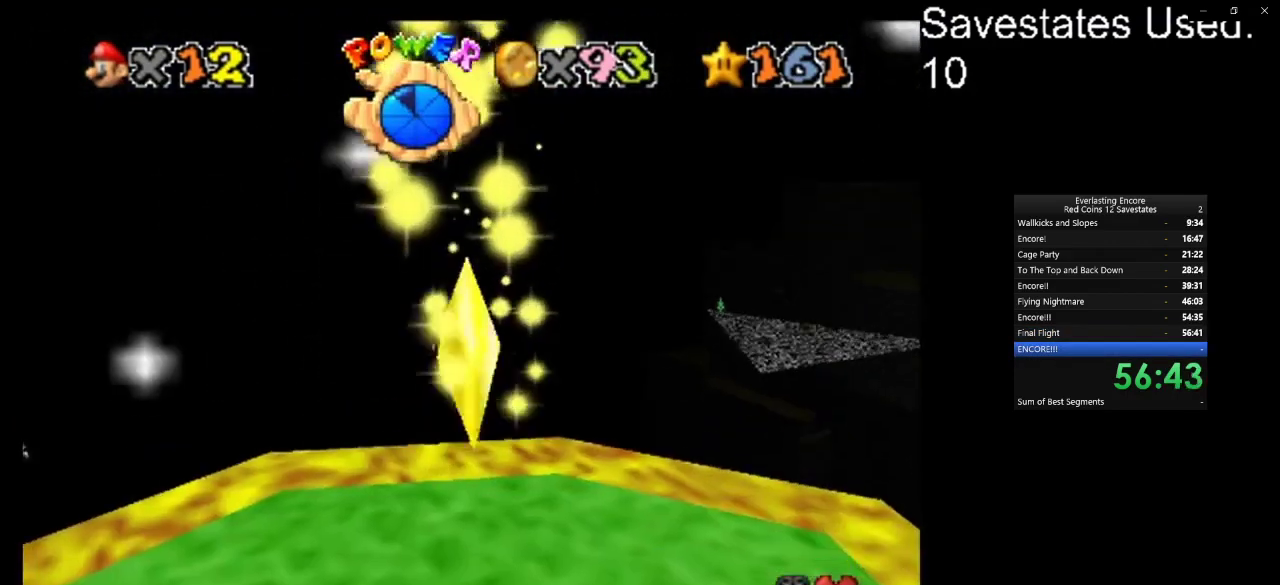
{"dt_ms": 500, "buttons": [], "left_stick": "up", "events": []}
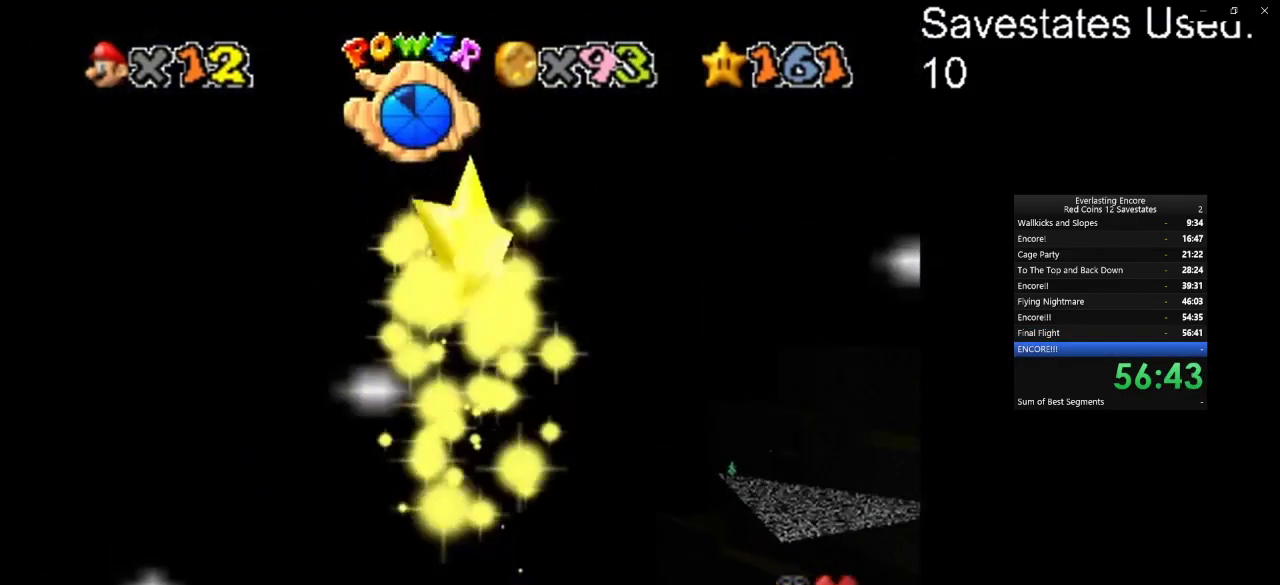
{"dt_ms": 400, "buttons": [], "left_stick": "up-left", "events": [[400, "left_stick", "up-left"]]}
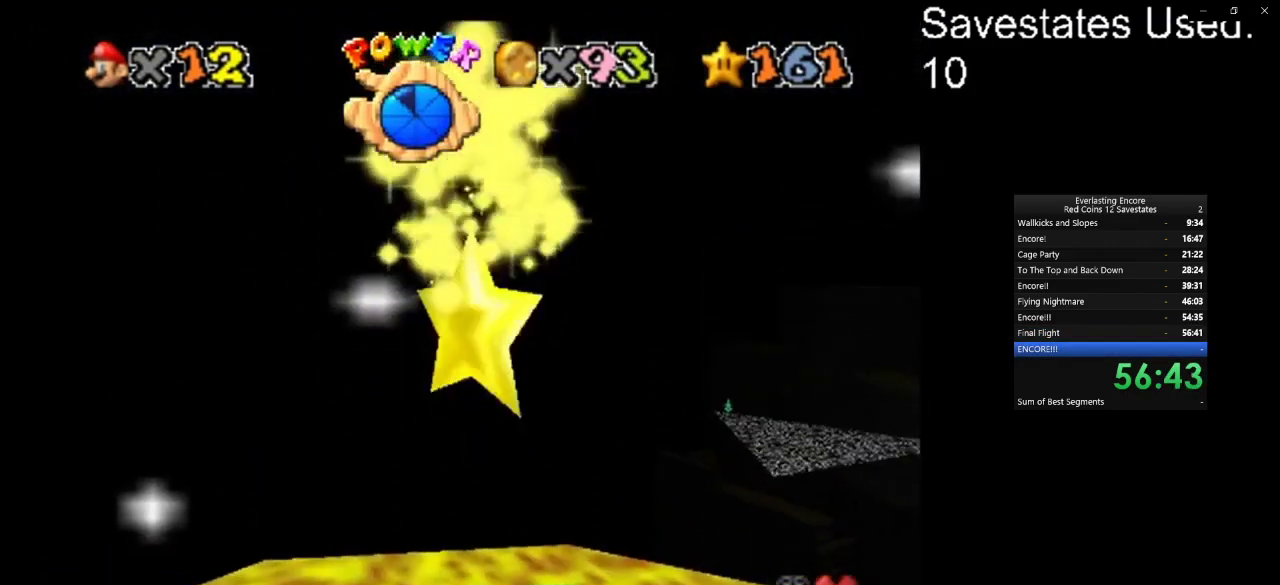
{"dt_ms": 600, "buttons": [], "left_stick": "up-left", "events": []}
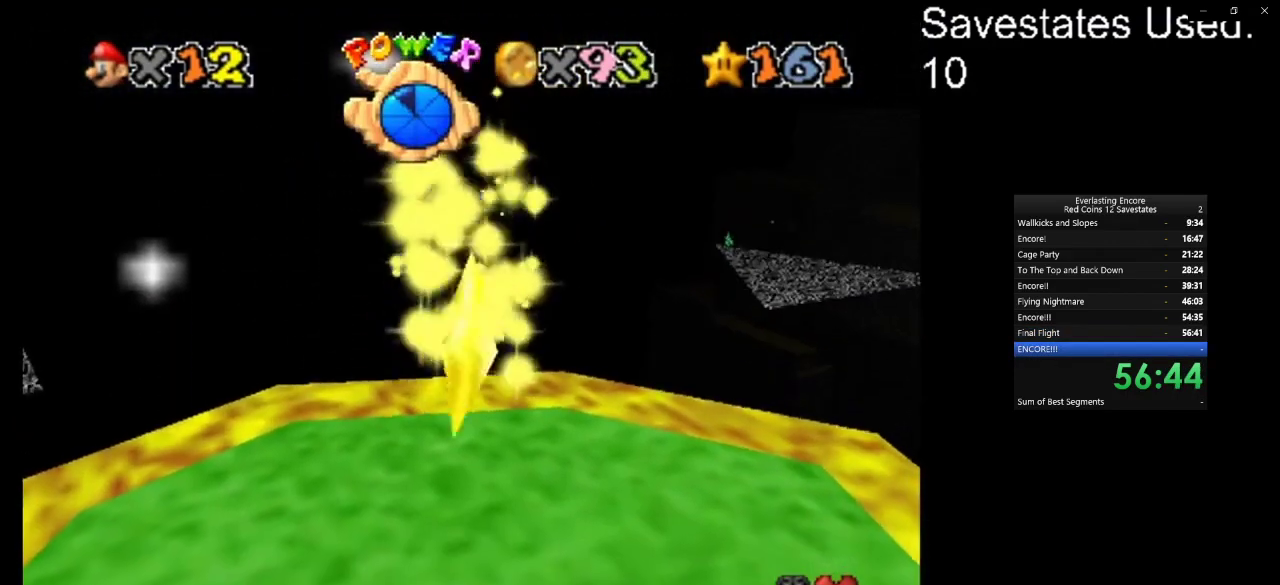
{"dt_ms": 500, "buttons": [], "left_stick": "up", "events": [[400, "left_stick", "up"]]}
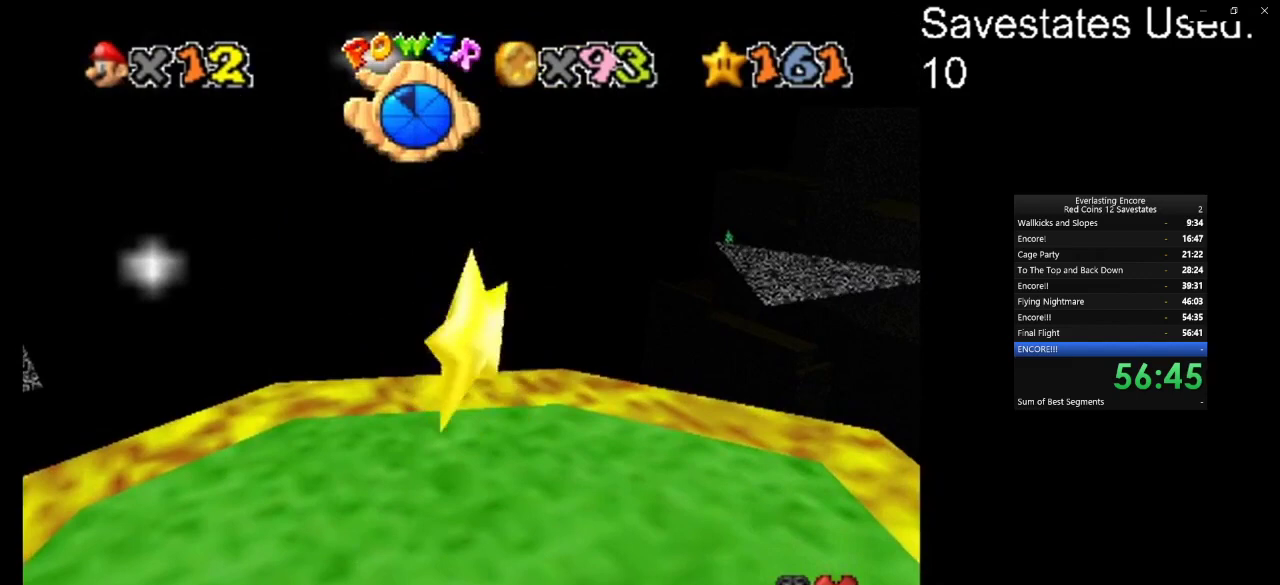
{"dt_ms": 500, "buttons": [], "left_stick": "up-left", "events": [[433, "left_stick", "up-left"]]}
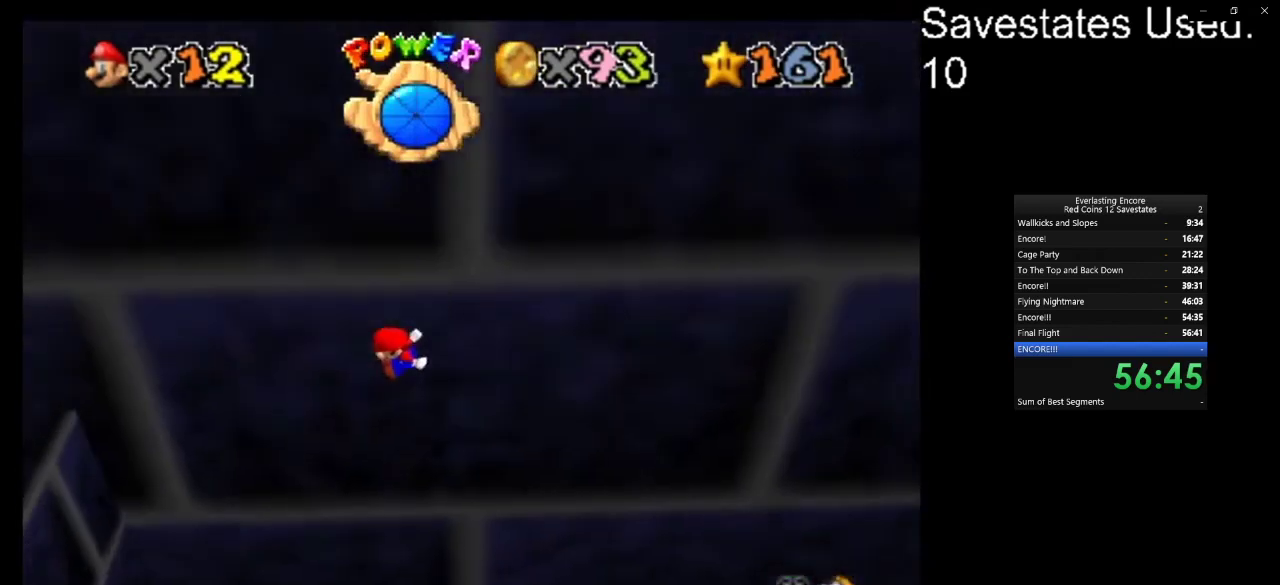
{"dt_ms": 500, "buttons": ["START"], "left_stick": "up", "events": [[200, "left_stick", "up"], [400, "START", "down"]]}